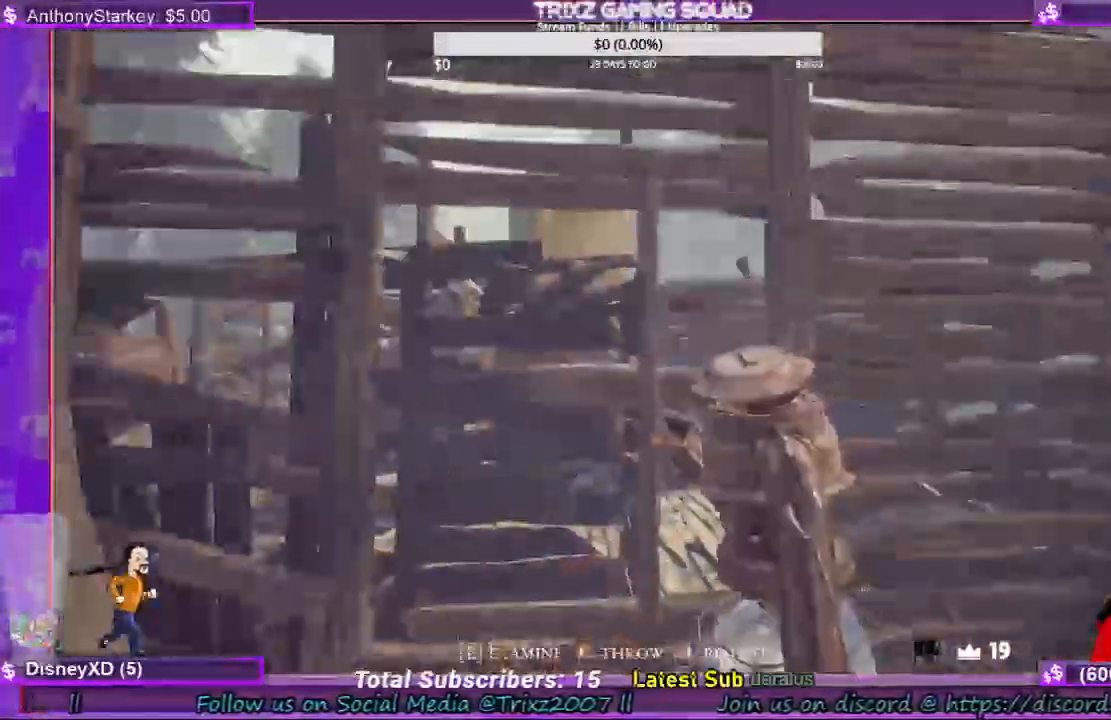
Gameplay with keyboard and mouse; each line is a JSON object with the keys and mouse buttons held at the frame after it. "events" lists presses ("down") and releases ("up") of "a", "ctrl", "d", "e", "f", "q", "r", "s", "shift", "space", "tab", "w", "mouse_left", "mouse_wheel", "mouse_right", "mouse_mb4" and "mouse_mb5" between this image and that frame as [ms after this image, input, new state], when the widget could be followed in between. "mouse_left", "mouse_wheel", "mouse_right", "mouse_mb4", "mouse_mb5" = the "left", "wheel", "right", "mb4", "mb5" buttons of the "mouse" list. No other keys are recorded. "wheel" means that the mouse wheel is clicked or scrolled. Mouse movement is not recorded.
{"keys": ["shift", "w"], "mouse": [], "events": [[134, "d", "down"], [134, "w", "down"], [200, "d", "up"], [200, "shift", "down"]]}
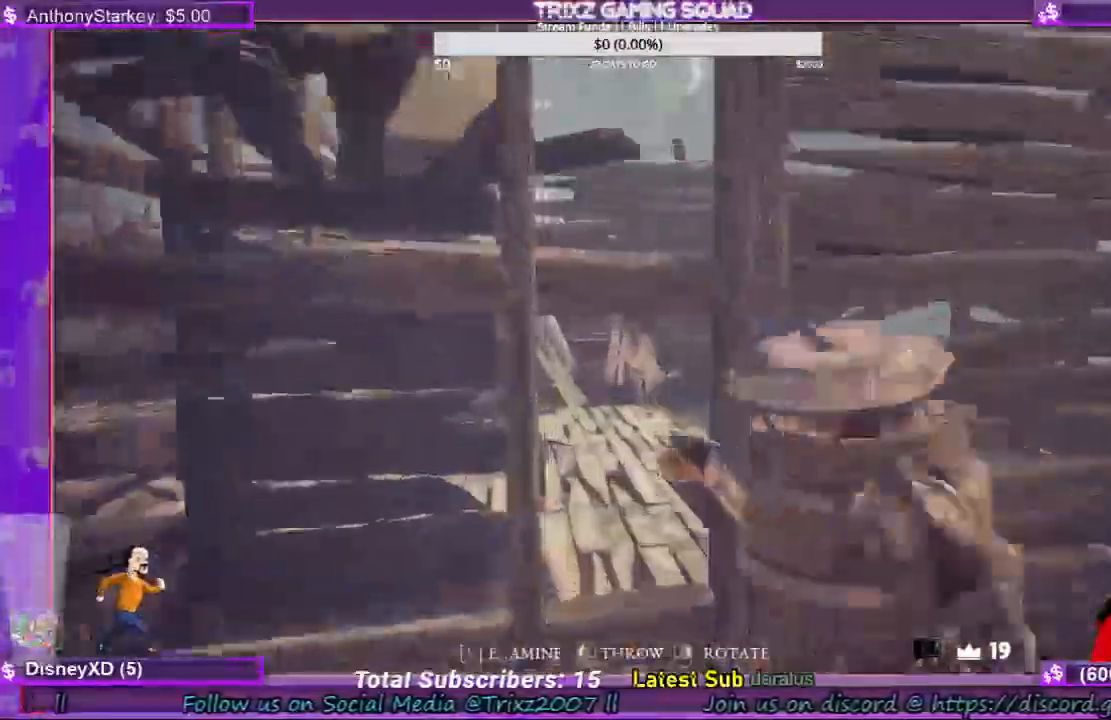
{"keys": ["a"], "mouse": [], "events": [[334, "shift", "up"], [334, "w", "up"], [500, "a", "down"]]}
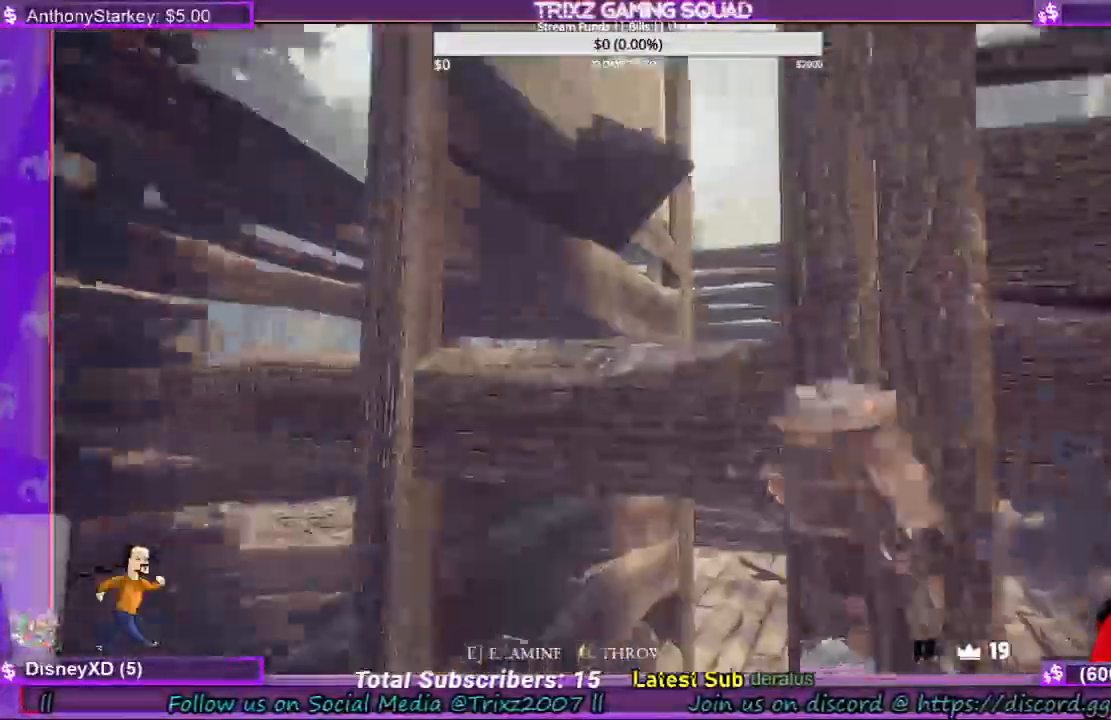
{"keys": ["s"], "mouse": [], "events": [[34, "s", "down"], [100, "a", "up"]]}
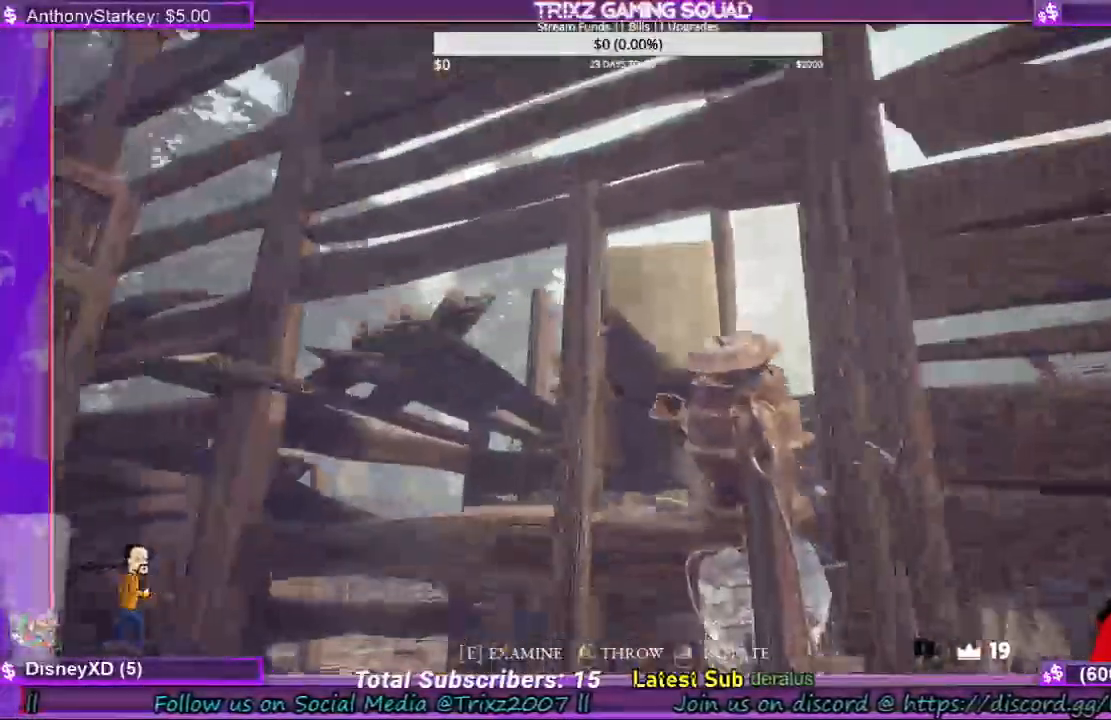
{"keys": [], "mouse": [], "events": [[34, "a", "down"], [34, "s", "up"], [234, "a", "up"]]}
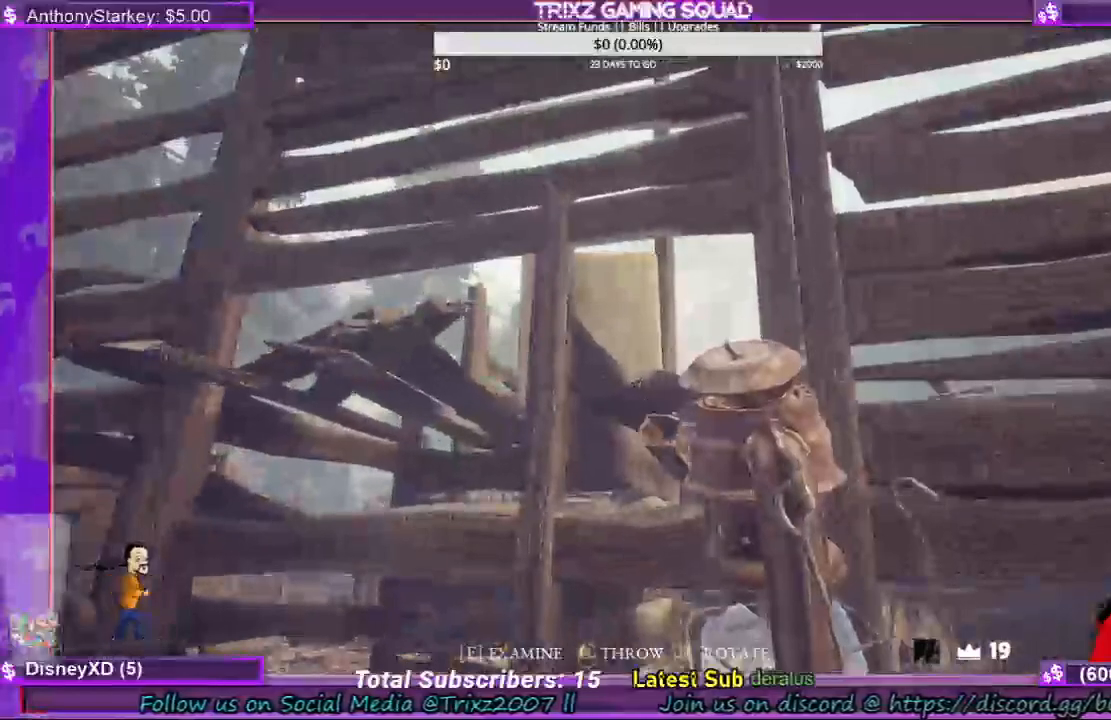
{"keys": [], "mouse": [], "events": [[334, "d", "down"], [400, "s", "down"], [467, "d", "up"], [500, "s", "up"]]}
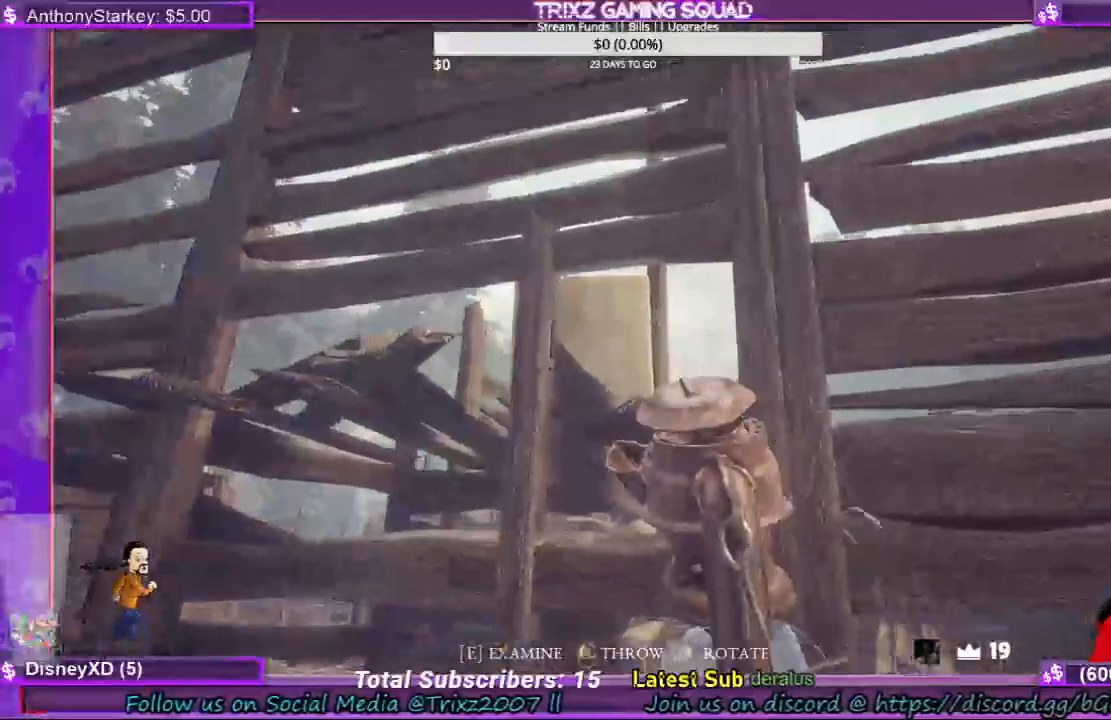
{"keys": [], "mouse": ["left"], "events": [[200, "mouse_left", "down"]]}
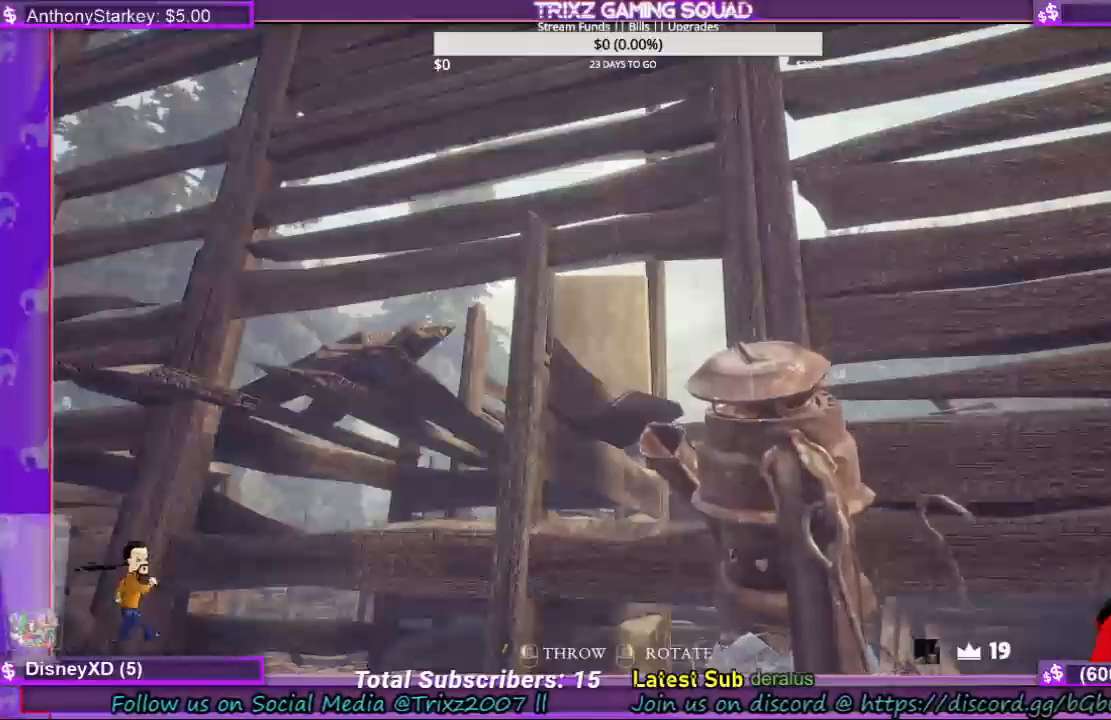
{"keys": [], "mouse": ["left"], "events": []}
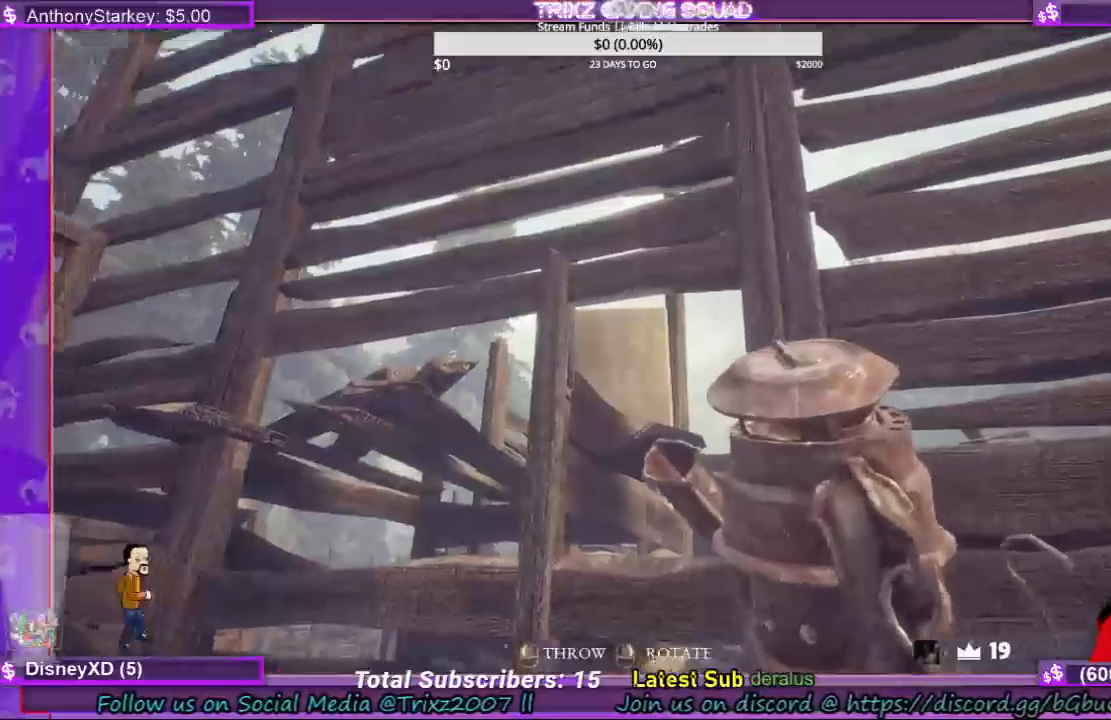
{"keys": [], "mouse": ["left"], "events": []}
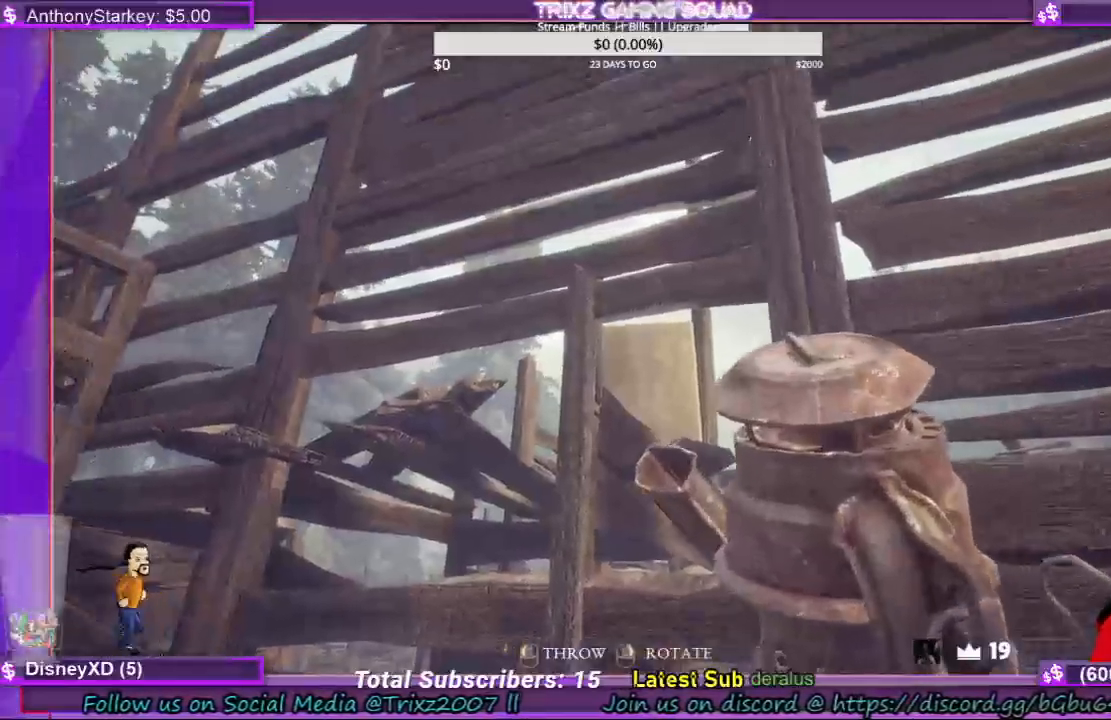
{"keys": [], "mouse": [], "events": [[367, "mouse_left", "up"]]}
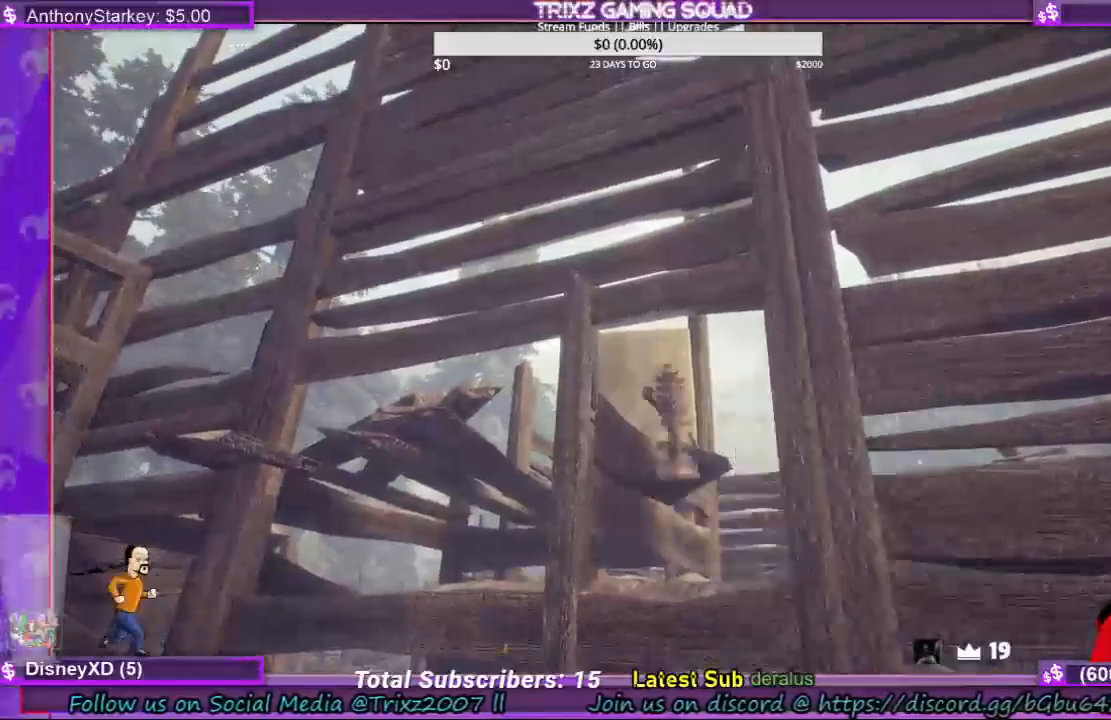
{"keys": [], "mouse": [], "events": []}
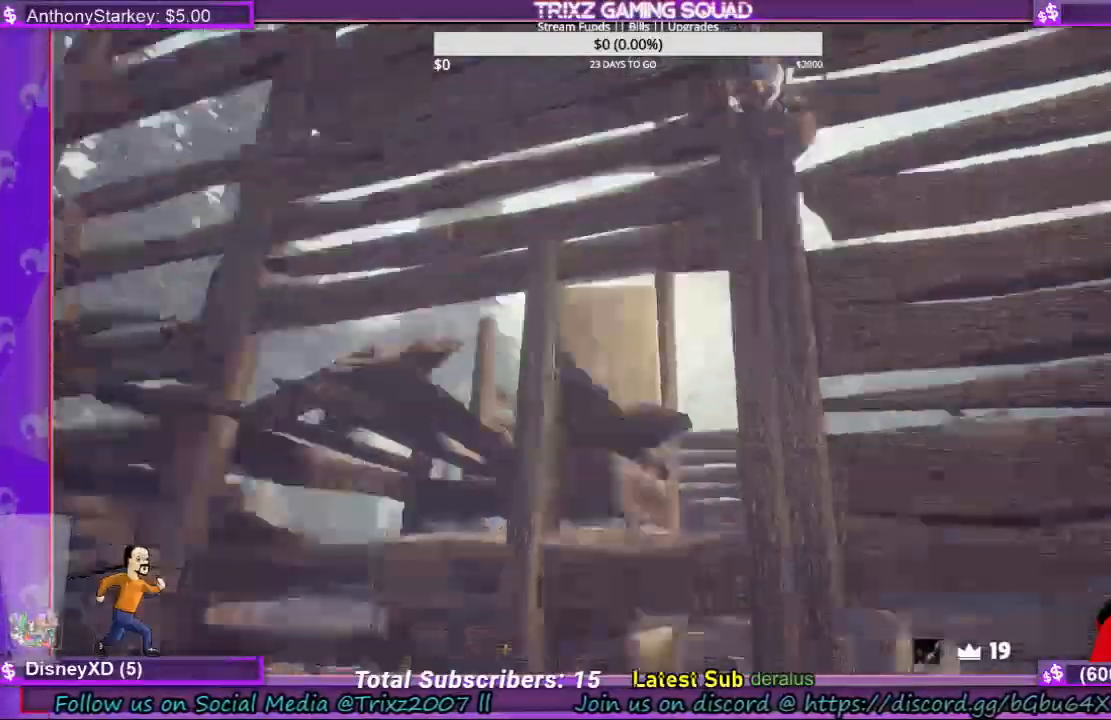
{"keys": [], "mouse": [], "events": [[367, "e", "down"], [467, "e", "up"]]}
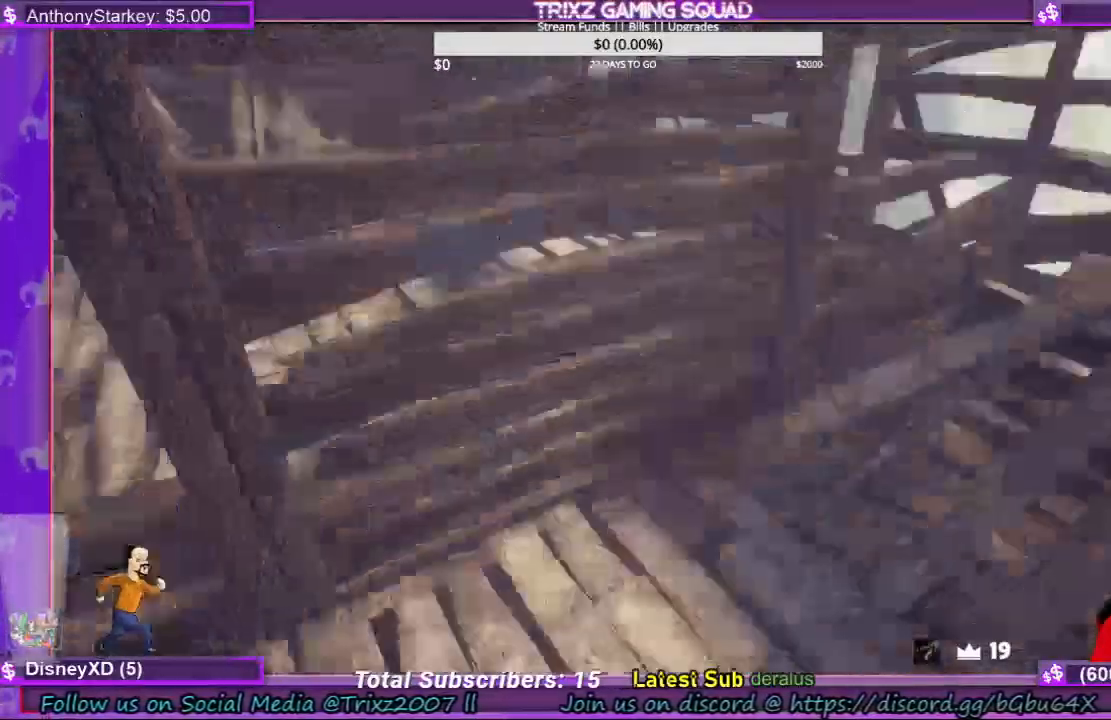
{"keys": [], "mouse": ["left"], "events": [[500, "mouse_left", "down"]]}
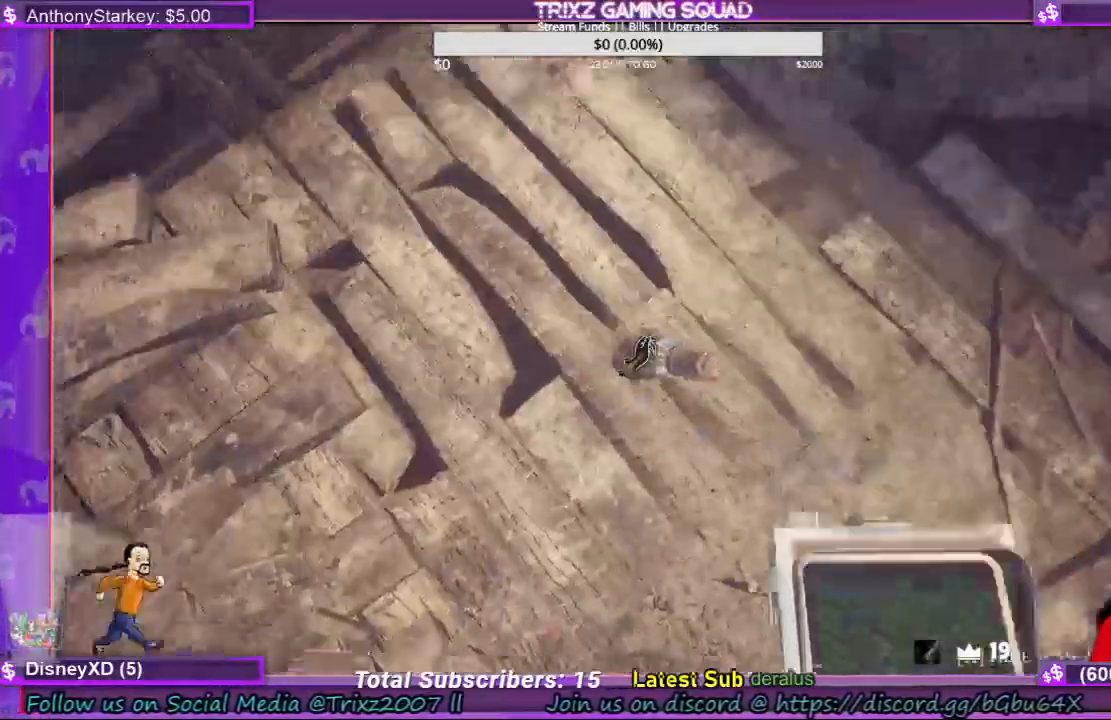
{"keys": ["a", "s"], "mouse": [], "events": [[100, "mouse_left", "up"], [334, "s", "down"], [500, "a", "down"]]}
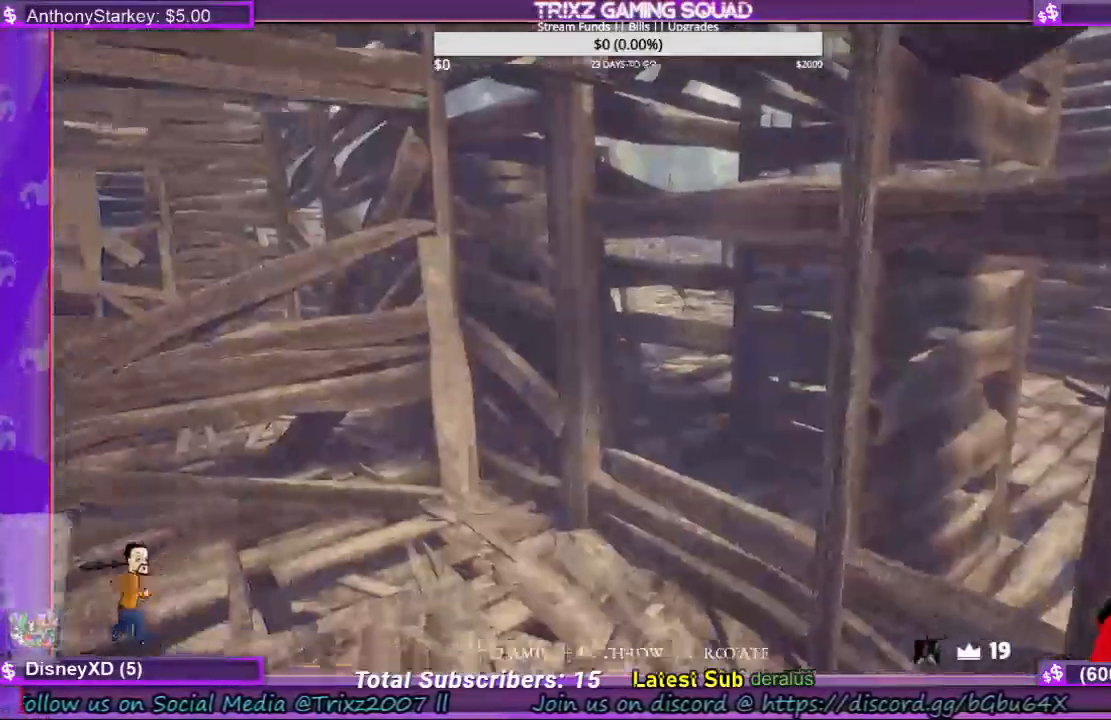
{"keys": [], "mouse": [], "events": [[34, "a", "up"], [34, "s", "up"]]}
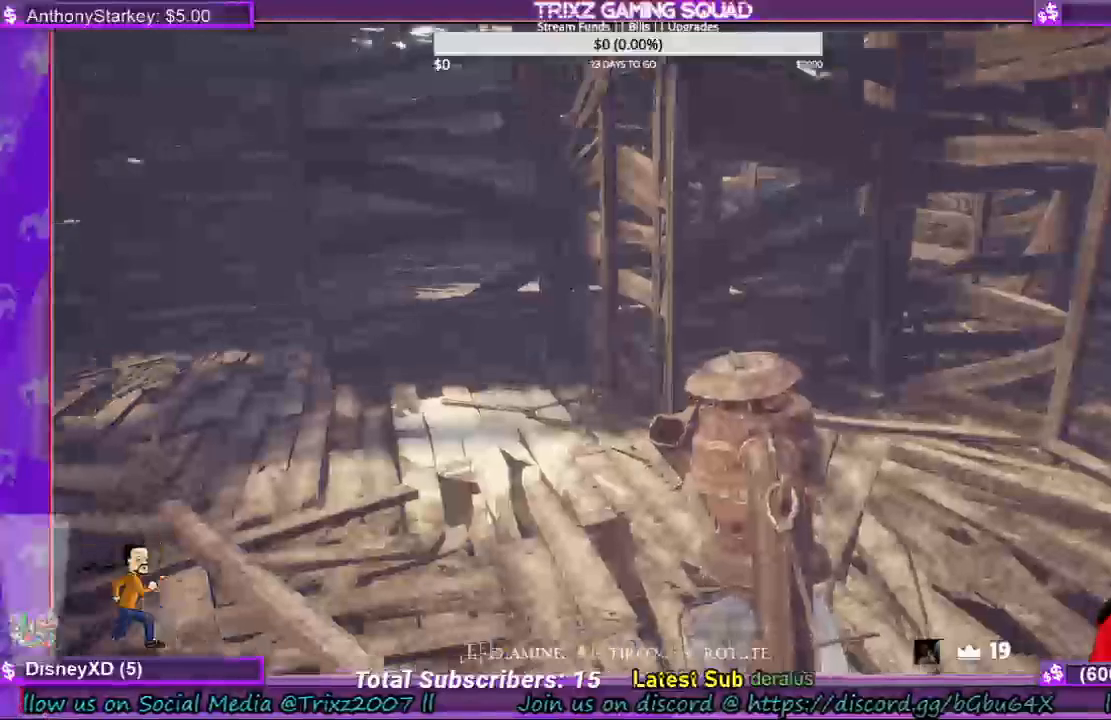
{"keys": ["a", "shift", "w"], "mouse": [], "events": [[34, "d", "down"], [134, "w", "down"], [234, "d", "up"], [267, "shift", "down"], [434, "a", "down"]]}
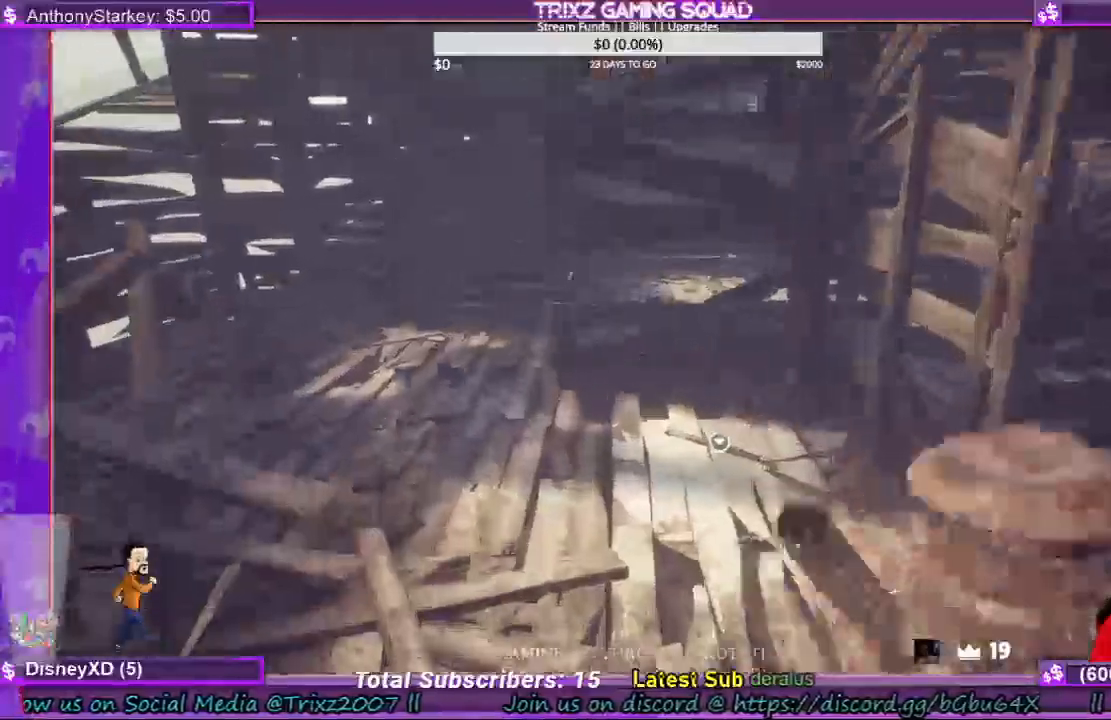
{"keys": ["a", "w"], "mouse": [], "events": [[100, "a", "up"], [300, "a", "down"], [500, "shift", "up"]]}
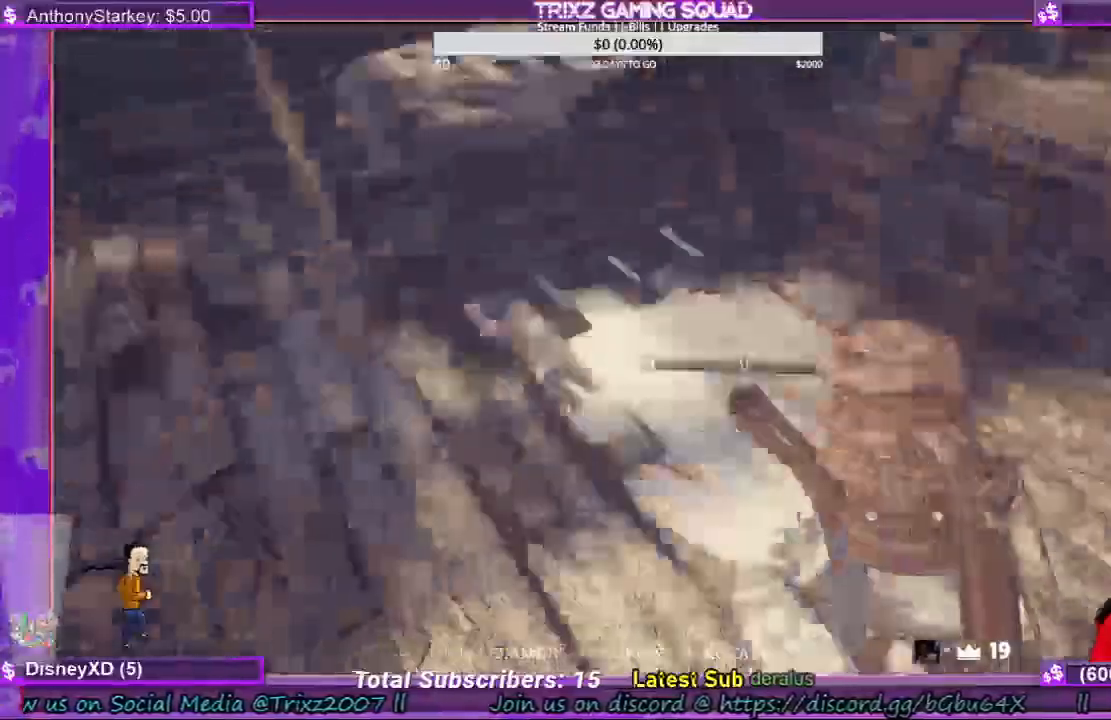
{"keys": [], "mouse": [], "events": [[34, "a", "up"], [34, "w", "up"], [334, "w", "down"], [467, "w", "up"]]}
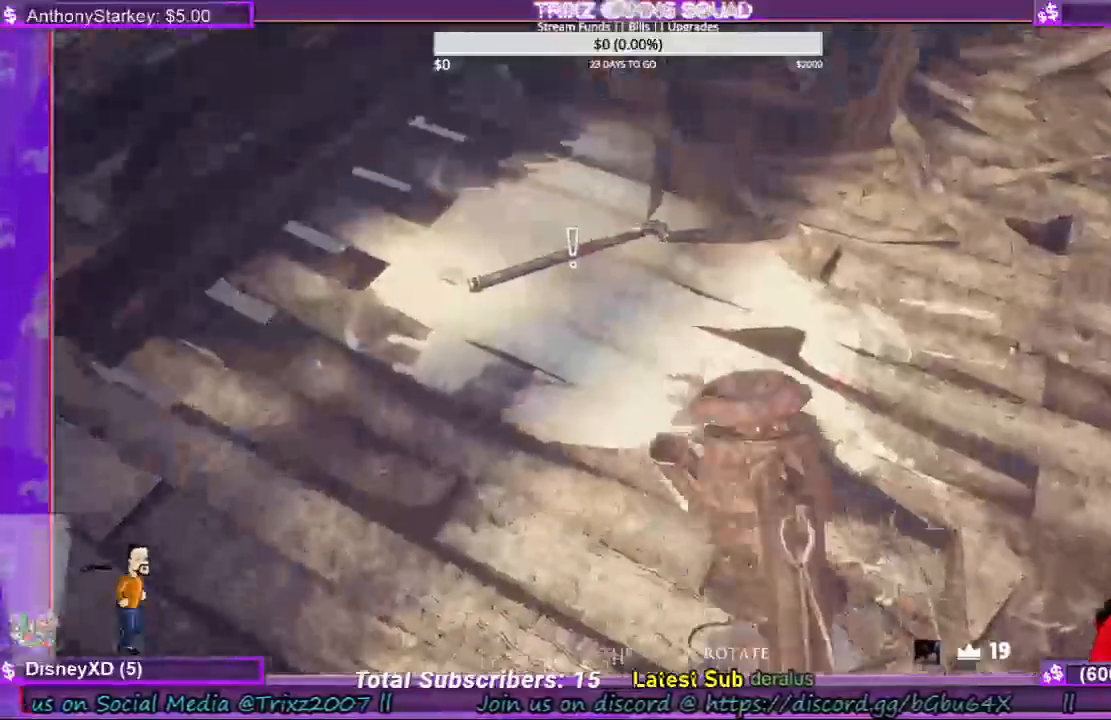
{"keys": [], "mouse": [], "events": []}
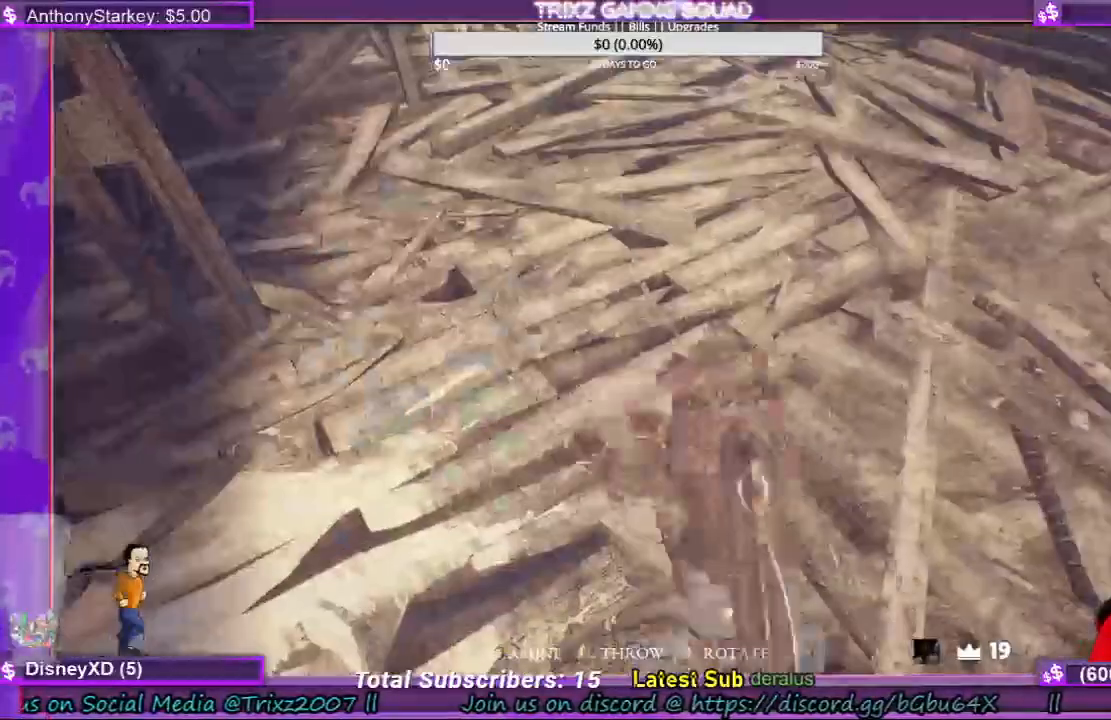
{"keys": [], "mouse": [], "events": [[34, "e", "down"], [134, "e", "up"]]}
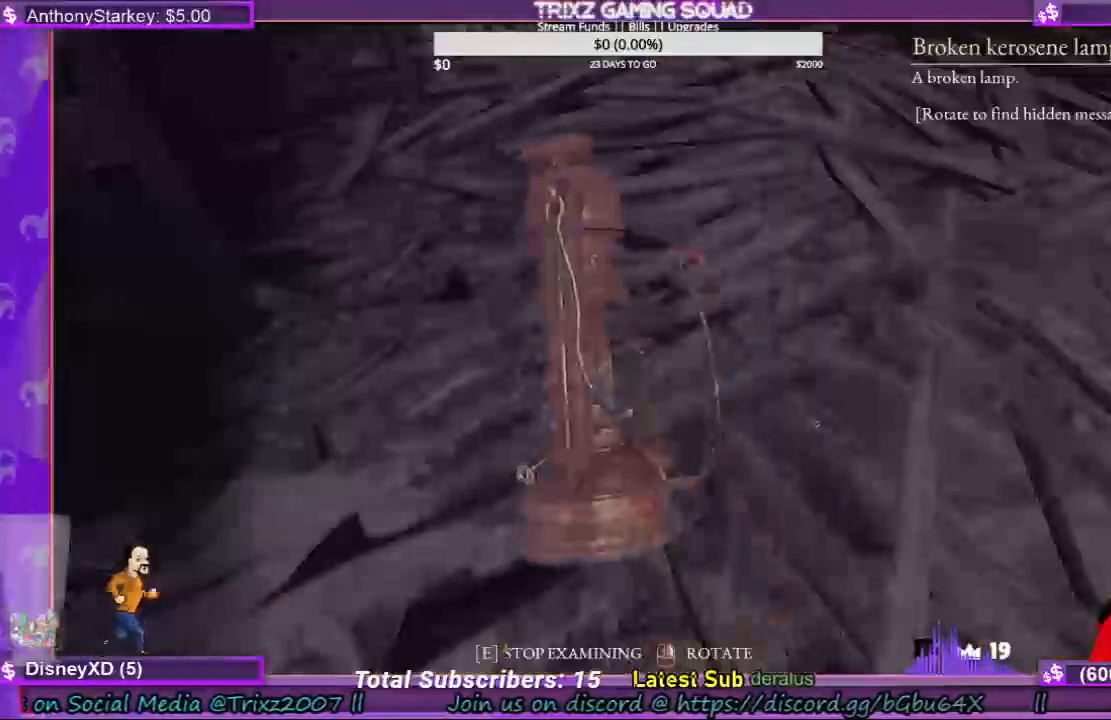
{"keys": [], "mouse": [], "events": [[134, "e", "down"], [234, "e", "up"]]}
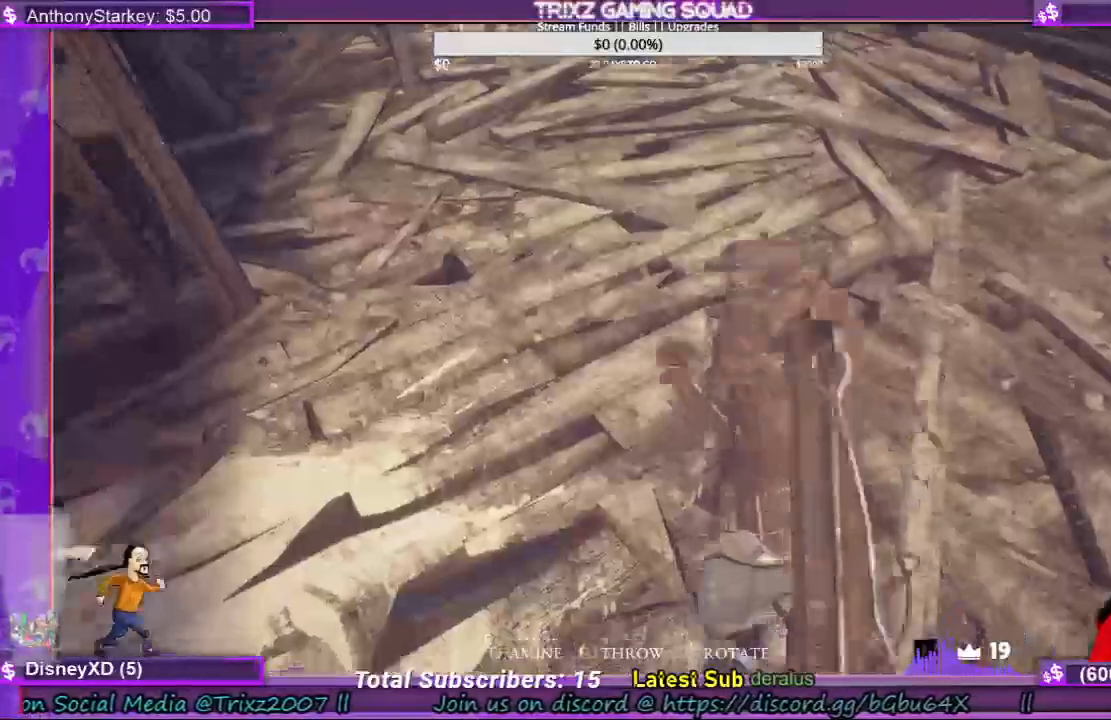
{"keys": [], "mouse": ["left"], "events": [[500, "mouse_left", "down"]]}
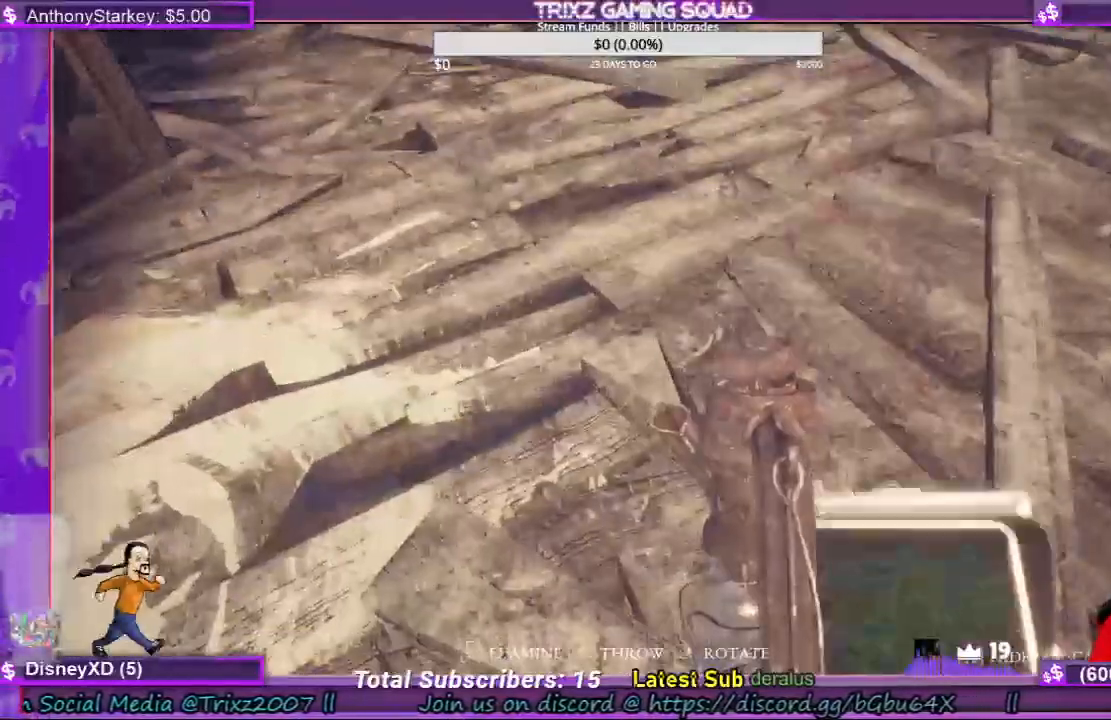
{"keys": [], "mouse": [], "events": [[100, "mouse_left", "up"]]}
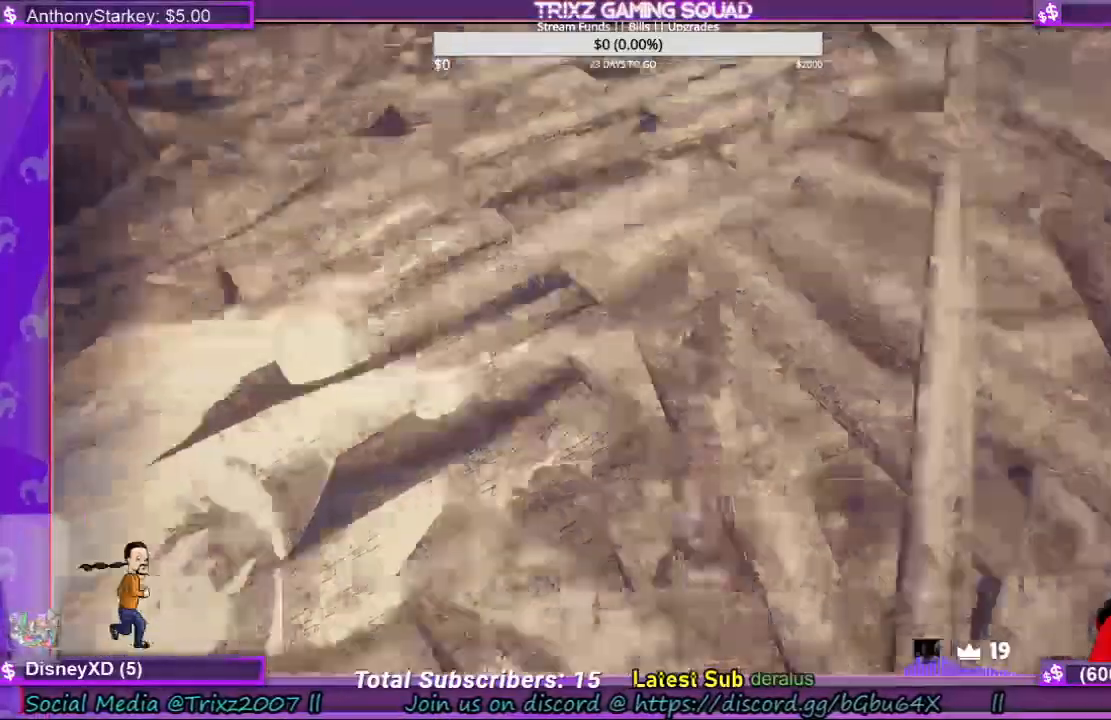
{"keys": ["w"], "mouse": [], "events": [[434, "w", "down"]]}
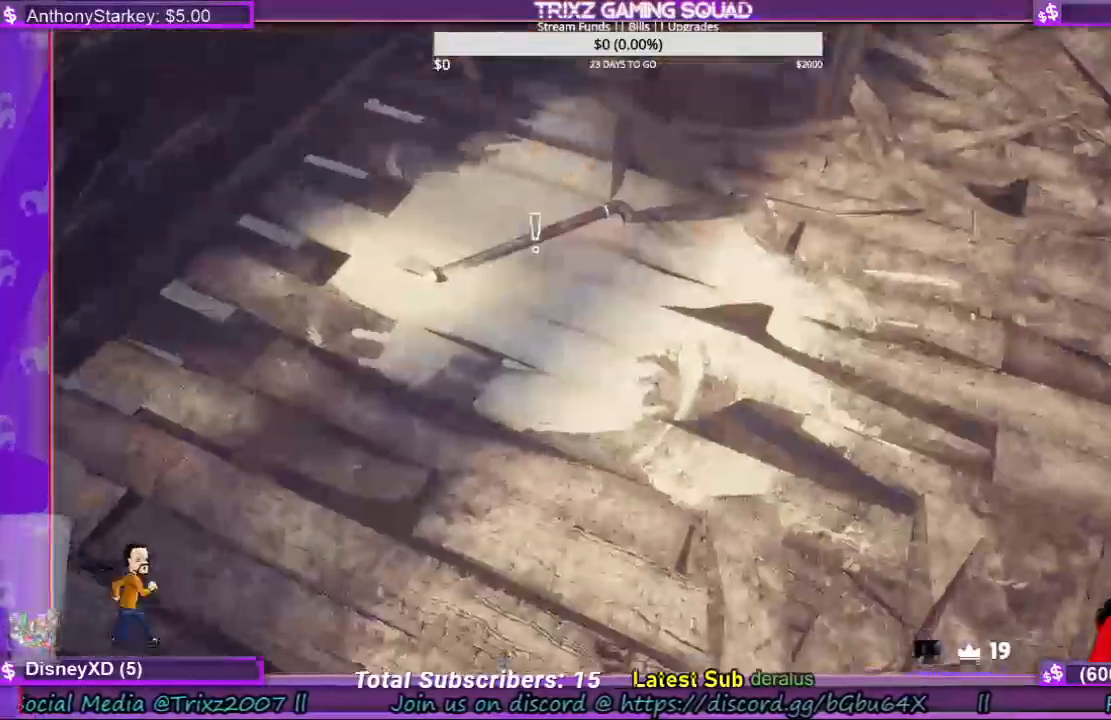
{"keys": [], "mouse": [], "events": [[267, "w", "up"], [400, "mouse_left", "down"], [500, "mouse_left", "up"]]}
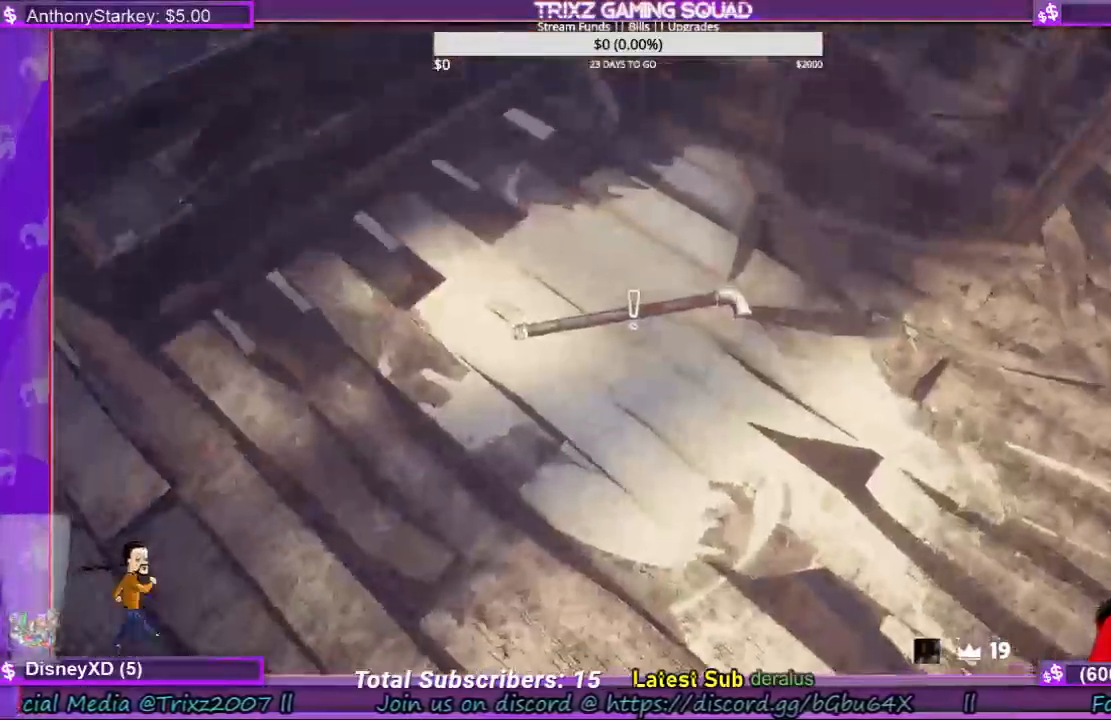
{"keys": [], "mouse": [], "events": [[134, "w", "down"], [234, "mouse_left", "down"], [267, "w", "up"], [334, "mouse_left", "up"]]}
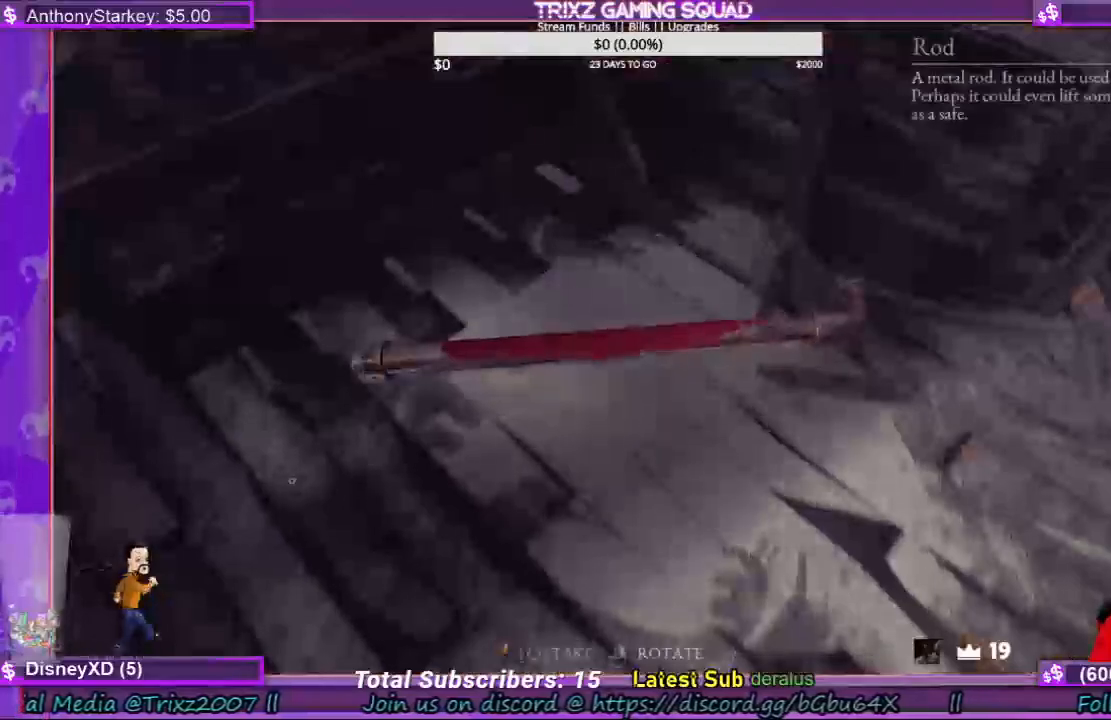
{"keys": [], "mouse": [], "events": []}
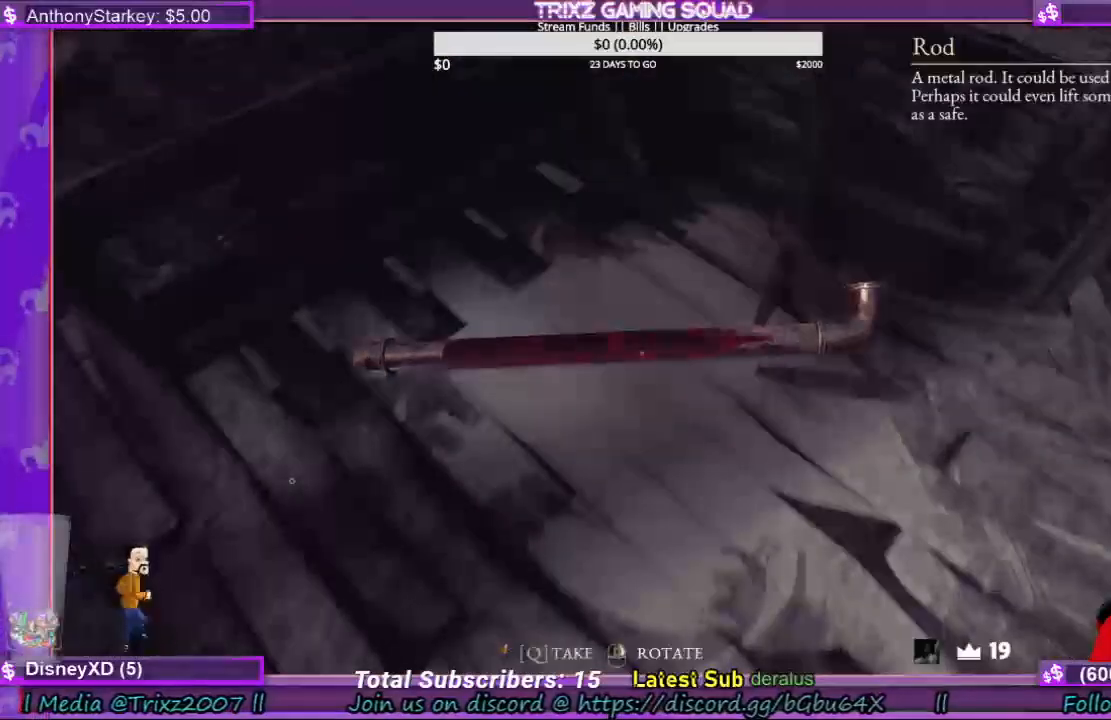
{"keys": [], "mouse": [], "events": [[267, "q", "down"], [334, "q", "up"]]}
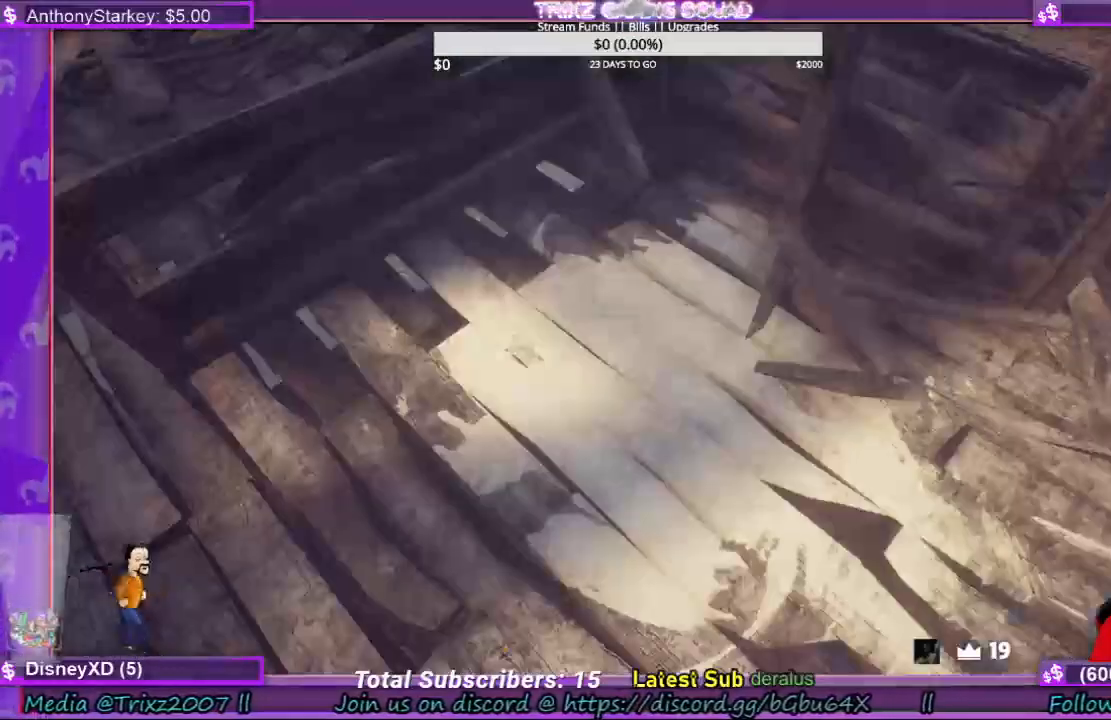
{"keys": ["w"], "mouse": [], "events": [[167, "w", "down"], [267, "shift", "down"], [500, "shift", "up"]]}
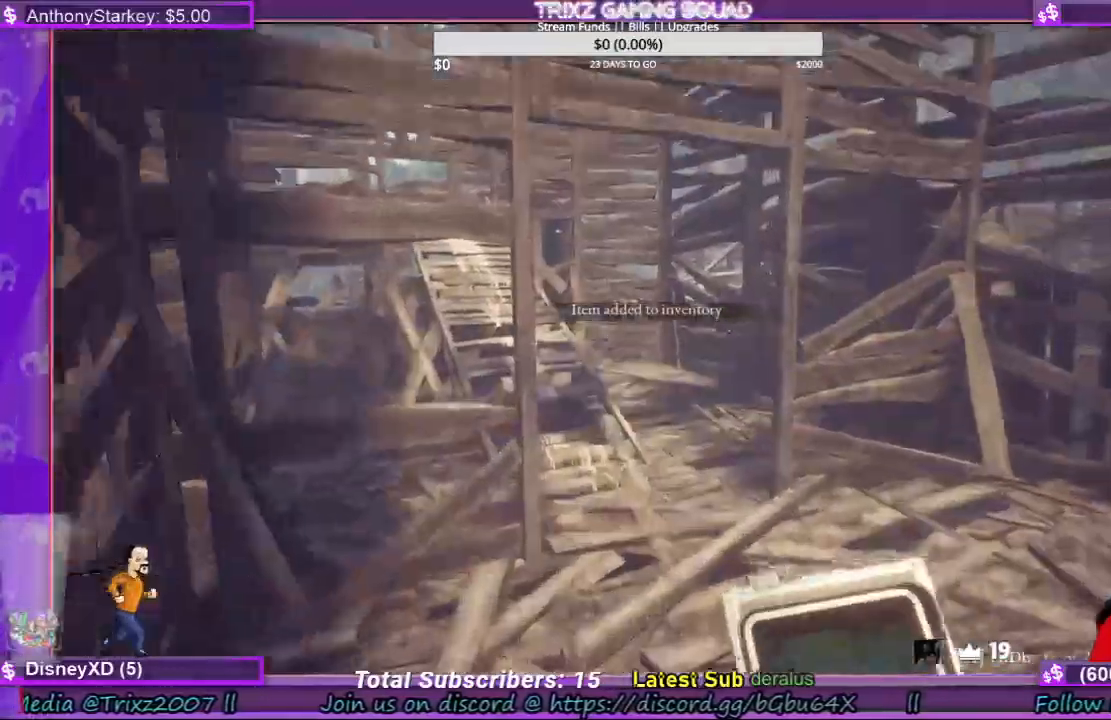
{"keys": ["shift", "w"], "mouse": [], "events": [[34, "w", "up"], [134, "w", "down"], [234, "shift", "down"]]}
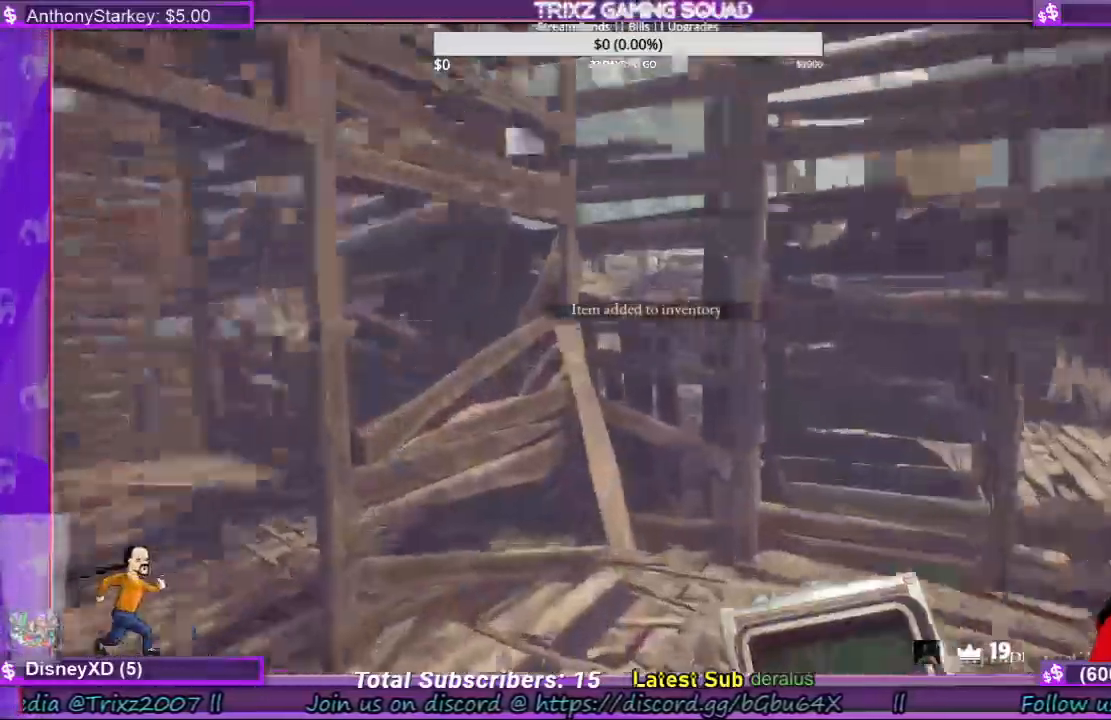
{"keys": ["shift", "w"], "mouse": [], "events": []}
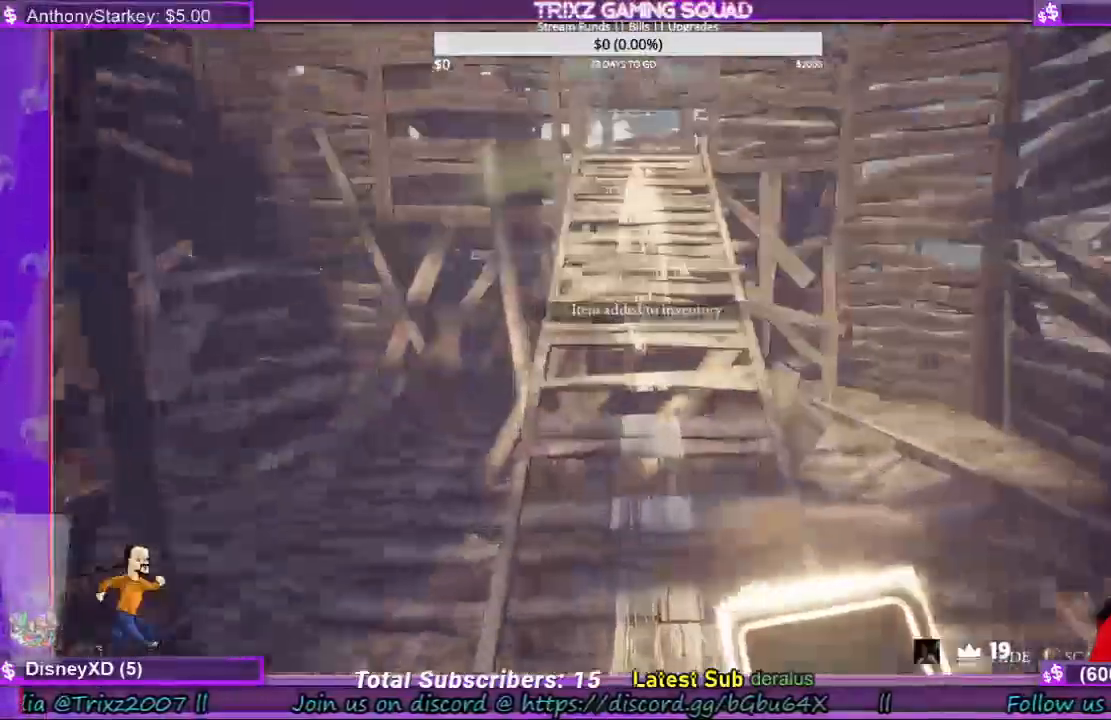
{"keys": ["shift", "w"], "mouse": [], "events": []}